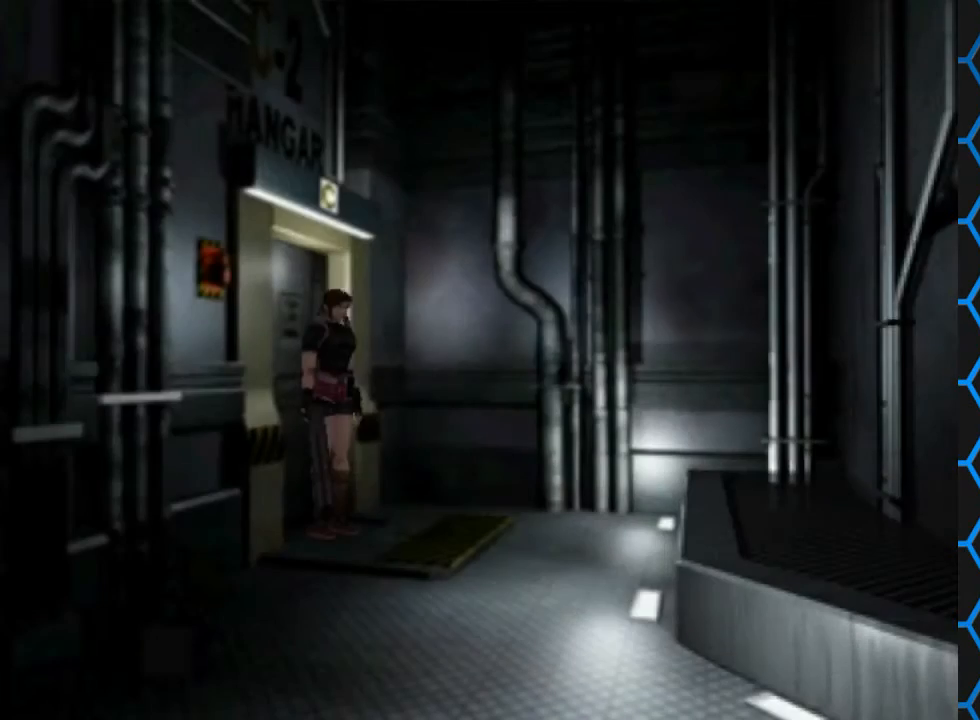
Gameplay with a controller (PlayStation layout); each line is a JSON object with the inputs held at the frame after it. "events" lists button and stick changes between this image and that frame as [ms after this image, input, new state], when the widget could be followed in between. Not read: L1 L3 R1 R3.
{"buttons": ["SQUARE", "DPAD_UP", "DPAD_RIGHT"], "left_stick": "center", "right_stick": "center", "events": [[300, "DPAD_UP", "down"], [333, "SQUARE", "down"], [433, "DPAD_RIGHT", "down"]]}
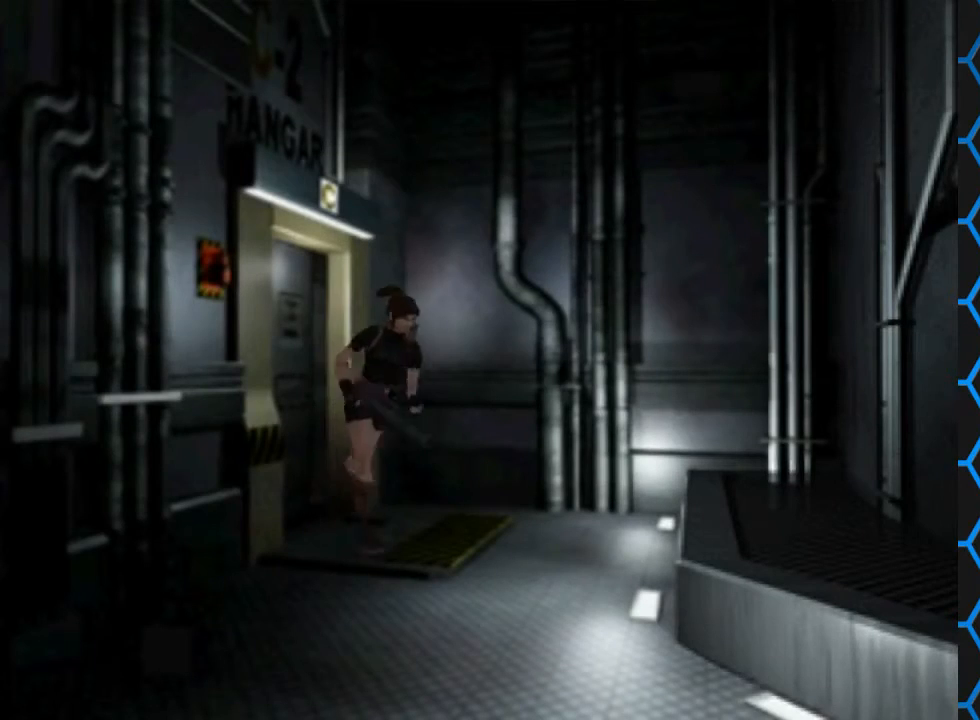
{"buttons": ["SQUARE", "DPAD_UP"], "left_stick": "center", "right_stick": "center", "events": [[400, "DPAD_RIGHT", "up"]]}
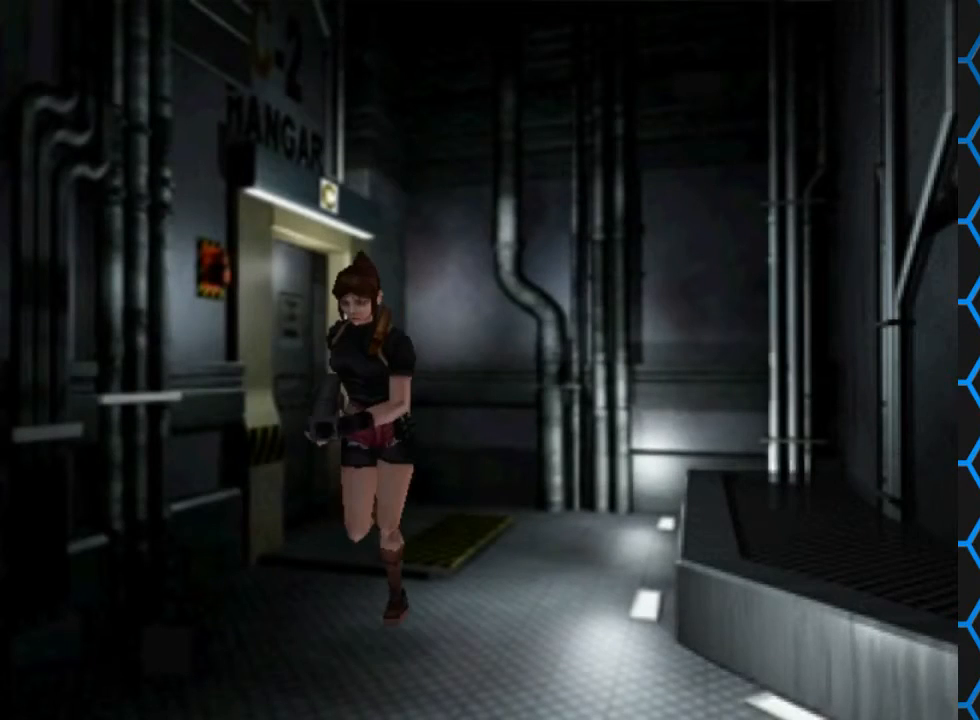
{"buttons": ["SQUARE", "DPAD_UP"], "left_stick": "center", "right_stick": "center", "events": [[33, "DPAD_LEFT", "down"], [233, "DPAD_LEFT", "up"]]}
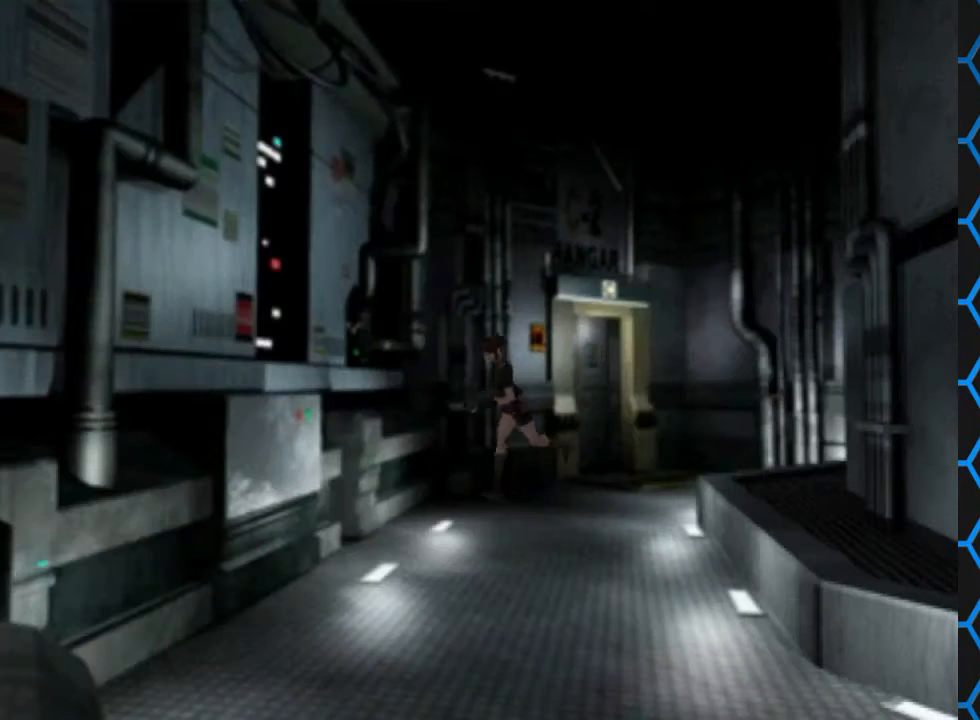
{"buttons": ["SQUARE", "DPAD_UP"], "left_stick": "center", "right_stick": "center", "events": [[67, "DPAD_LEFT", "down"], [200, "DPAD_LEFT", "up"]]}
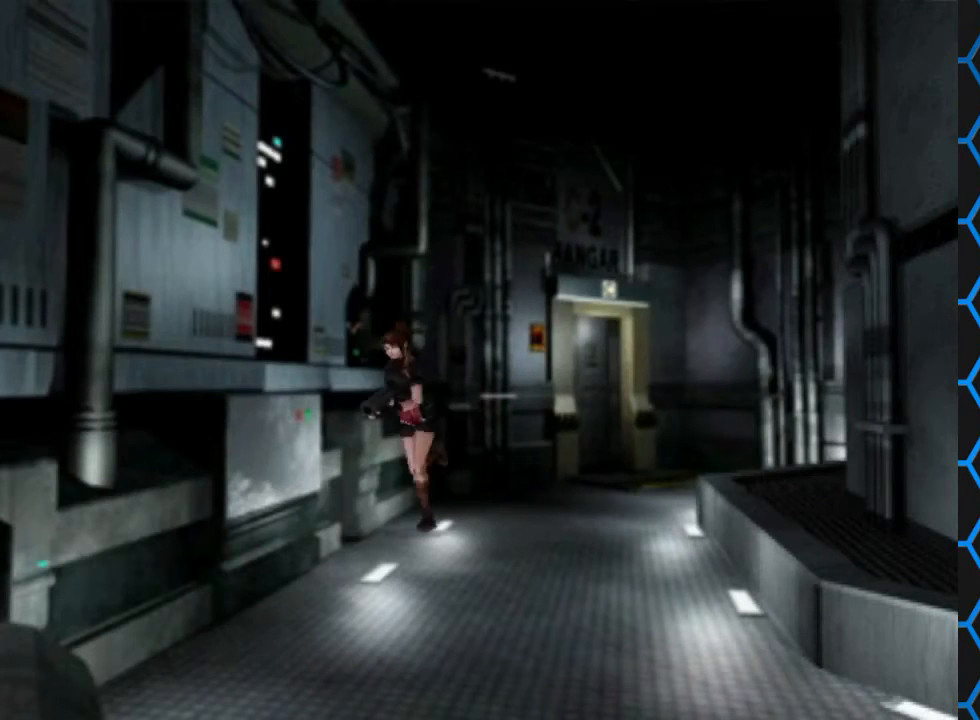
{"buttons": ["SQUARE", "DPAD_UP"], "left_stick": "center", "right_stick": "center", "events": [[33, "DPAD_LEFT", "down"], [200, "DPAD_LEFT", "up"]]}
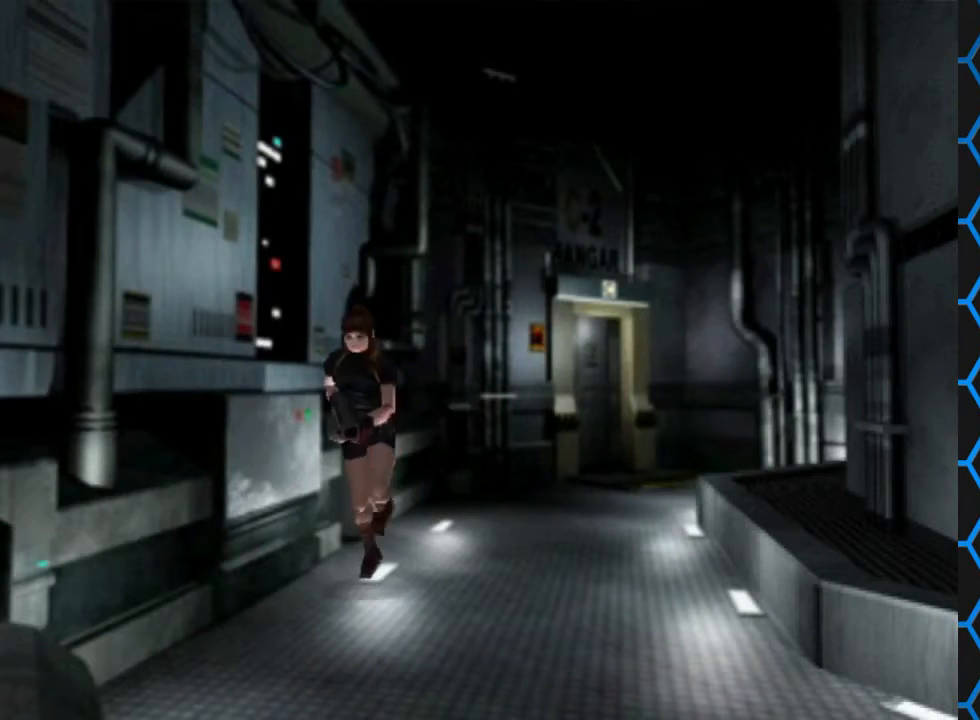
{"buttons": ["SQUARE", "DPAD_UP", "DPAD_LEFT"], "left_stick": "center", "right_stick": "center", "events": [[433, "DPAD_LEFT", "down"]]}
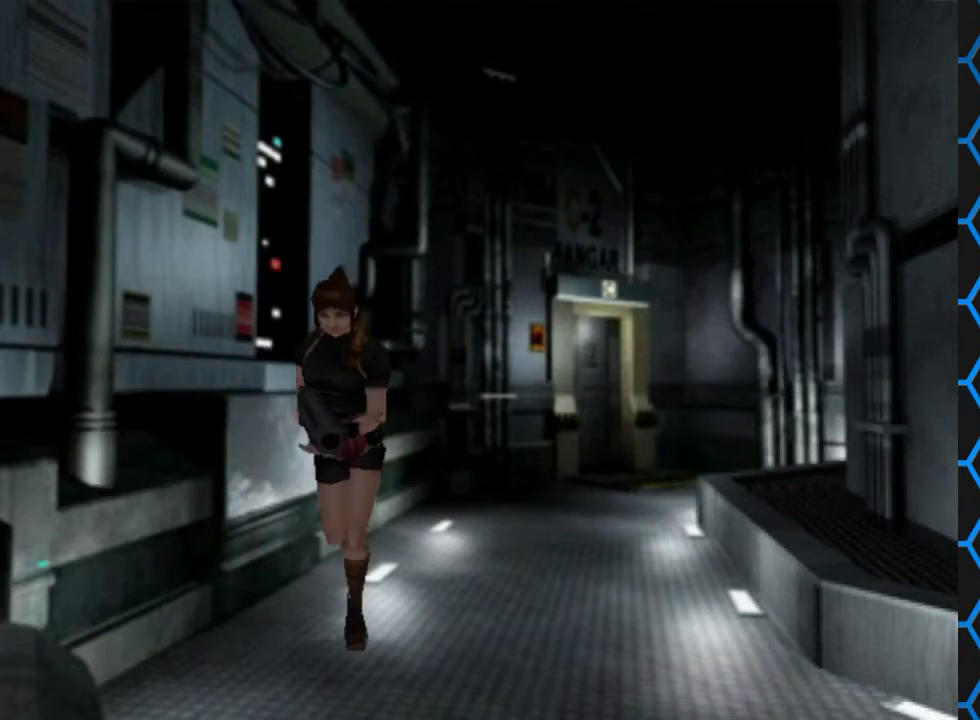
{"buttons": ["SQUARE", "DPAD_UP"], "left_stick": "center", "right_stick": "center", "events": [[467, "DPAD_LEFT", "up"]]}
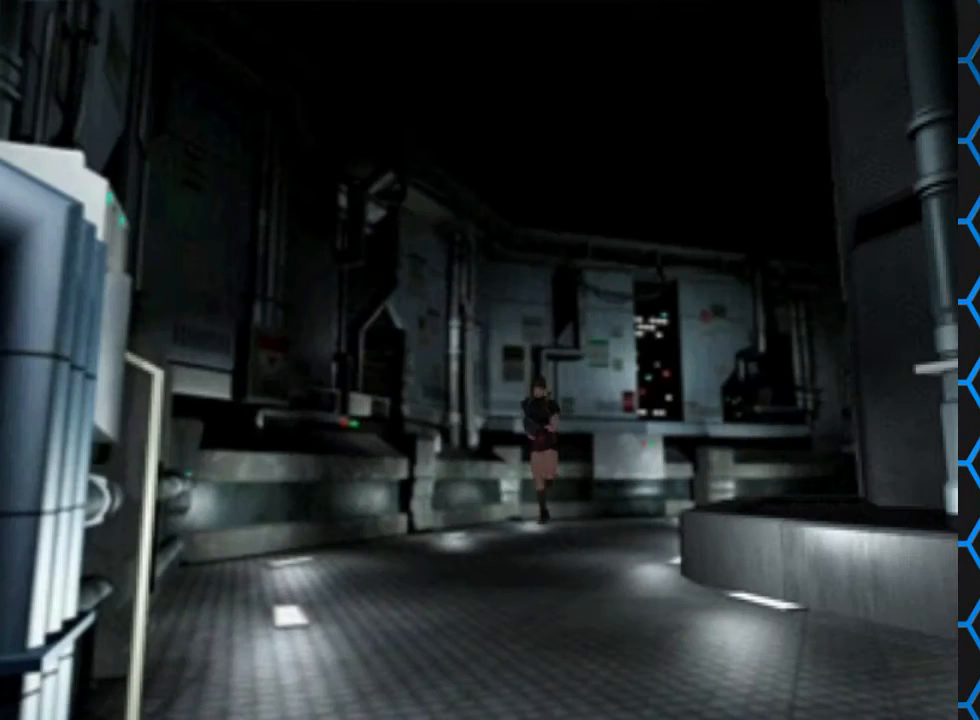
{"buttons": ["SQUARE", "DPAD_UP"], "left_stick": "center", "right_stick": "center", "events": []}
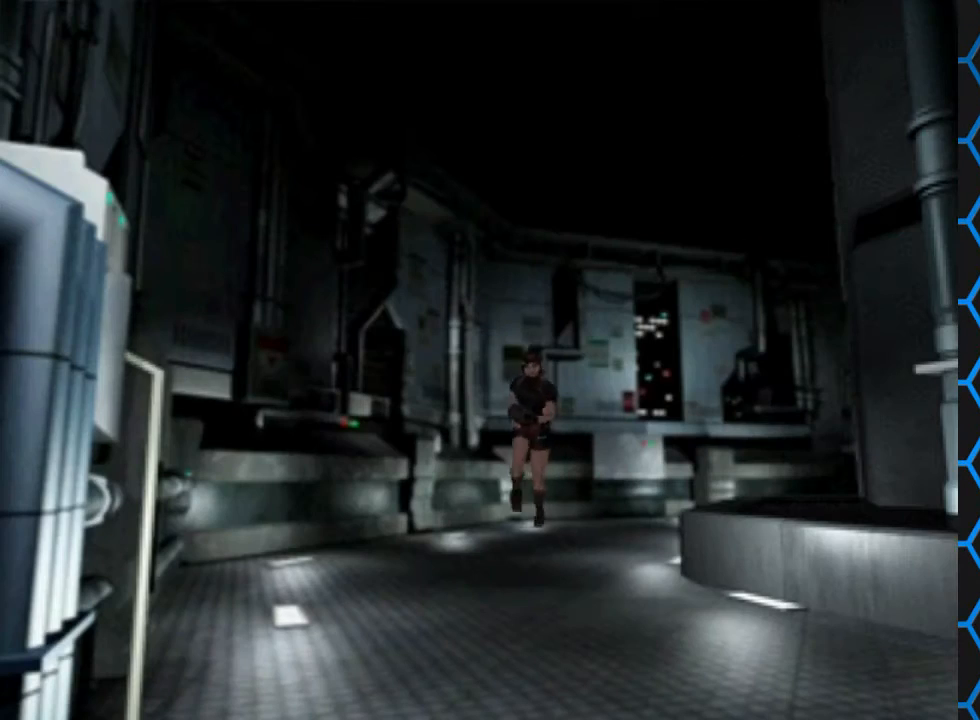
{"buttons": ["SQUARE", "DPAD_UP"], "left_stick": "center", "right_stick": "center", "events": []}
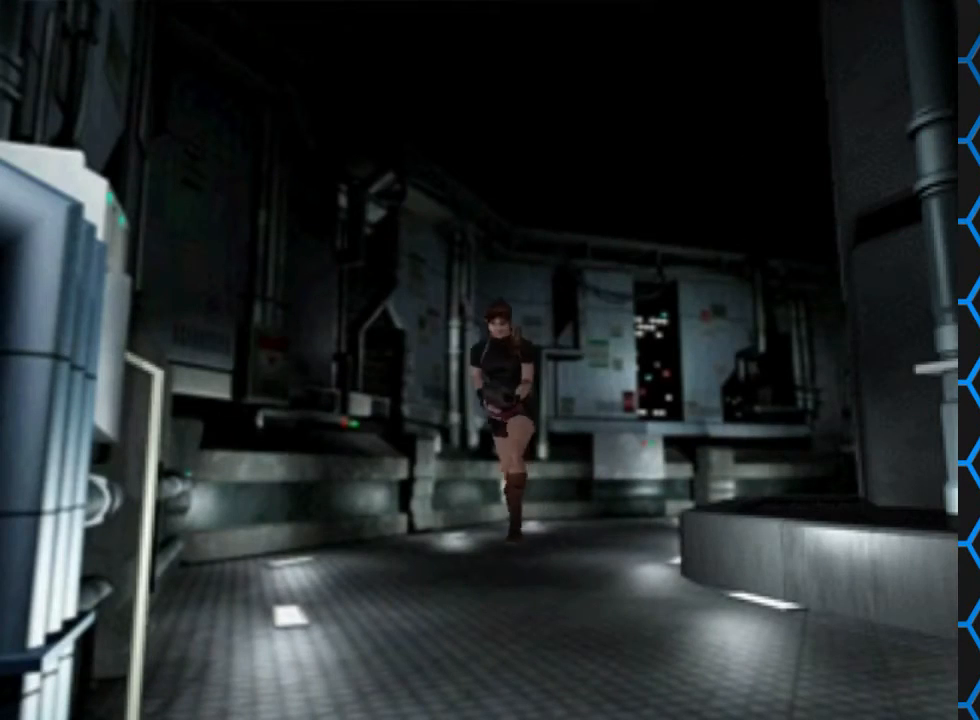
{"buttons": ["SQUARE", "DPAD_UP"], "left_stick": "center", "right_stick": "center", "events": [[200, "DPAD_LEFT", "down"], [367, "DPAD_LEFT", "up"]]}
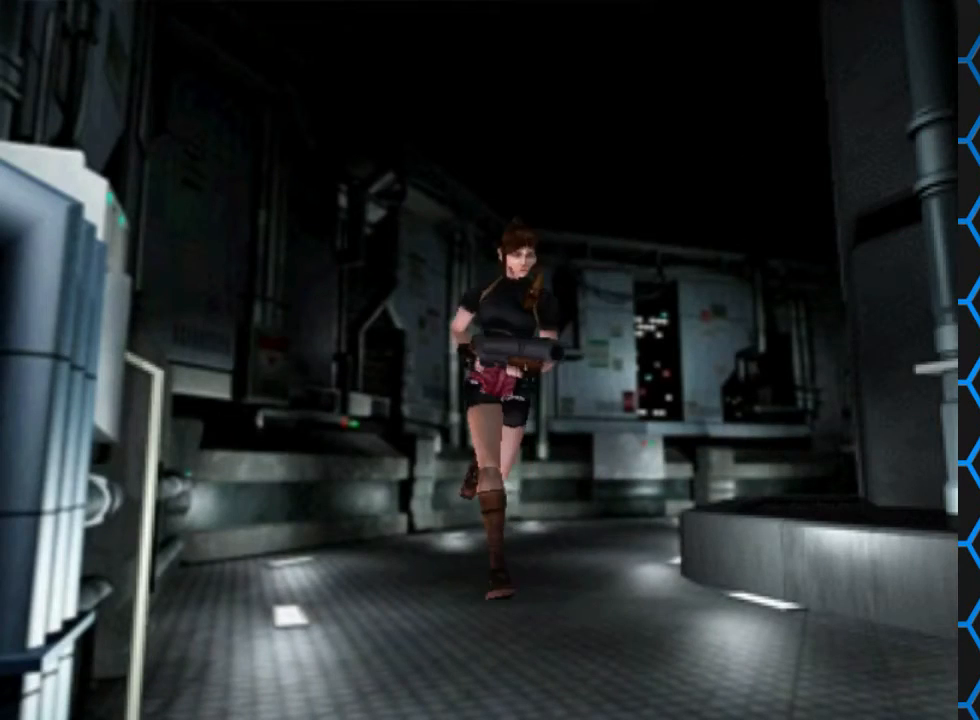
{"buttons": ["SQUARE", "DPAD_UP"], "left_stick": "center", "right_stick": "center", "events": []}
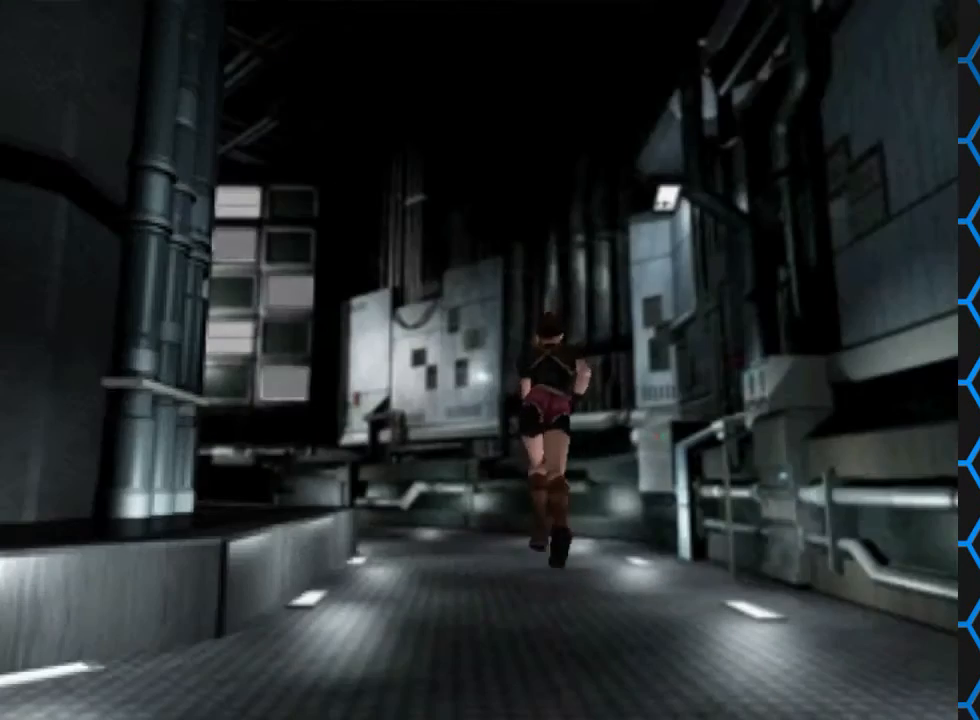
{"buttons": ["SQUARE", "DPAD_UP"], "left_stick": "center", "right_stick": "center", "events": [[233, "DPAD_LEFT", "down"], [433, "DPAD_LEFT", "up"]]}
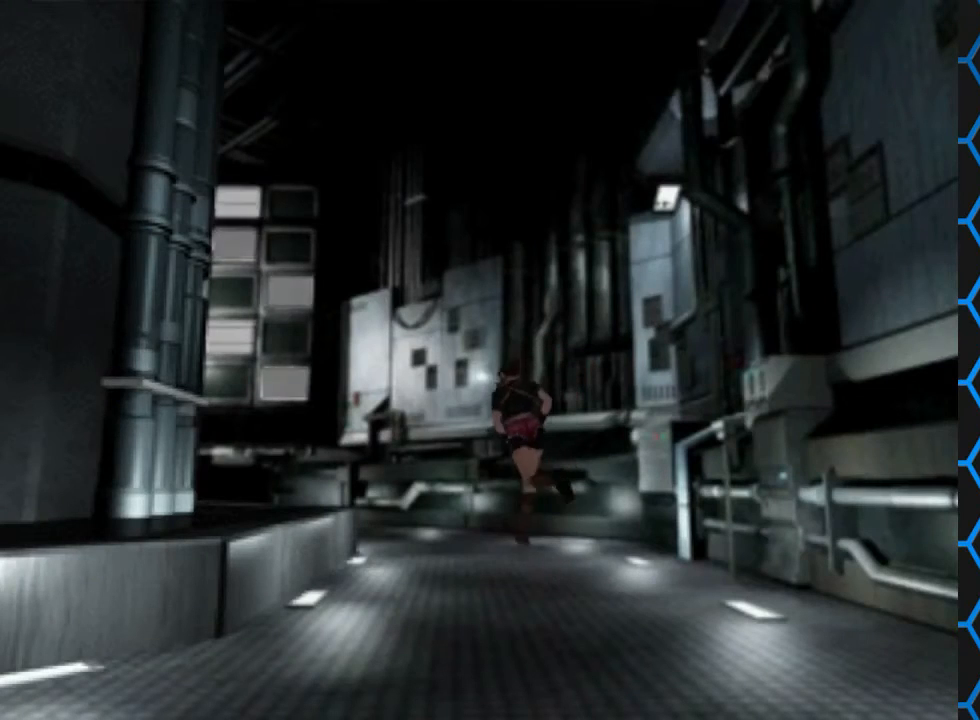
{"buttons": ["SQUARE", "DPAD_UP"], "left_stick": "center", "right_stick": "center", "events": [[133, "DPAD_LEFT", "down"], [400, "DPAD_LEFT", "up"]]}
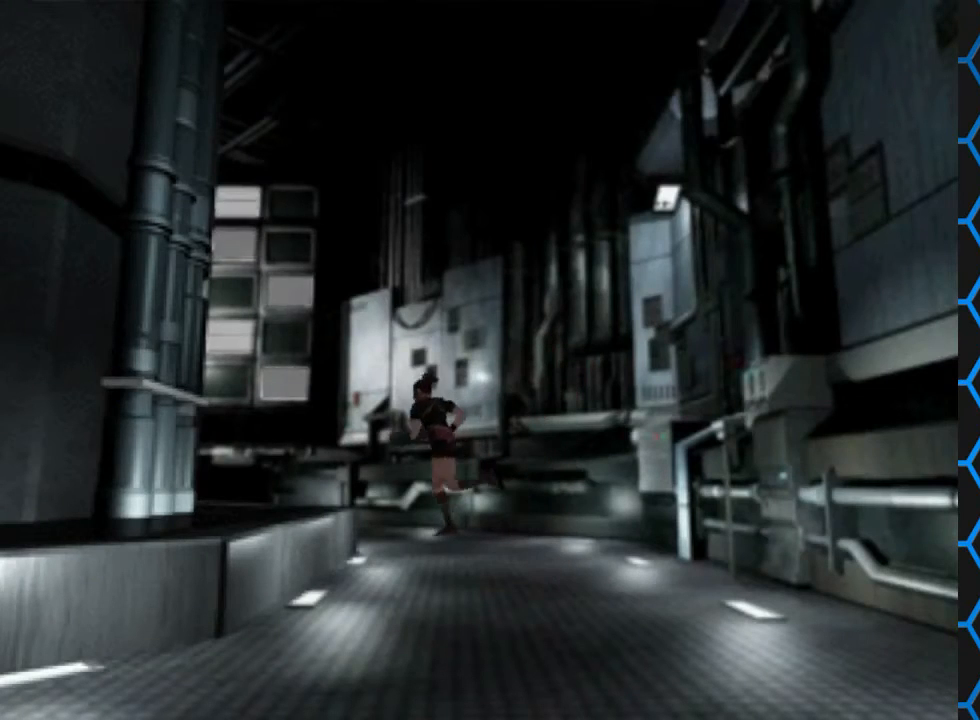
{"buttons": ["SQUARE", "DPAD_UP"], "left_stick": "center", "right_stick": "center", "events": []}
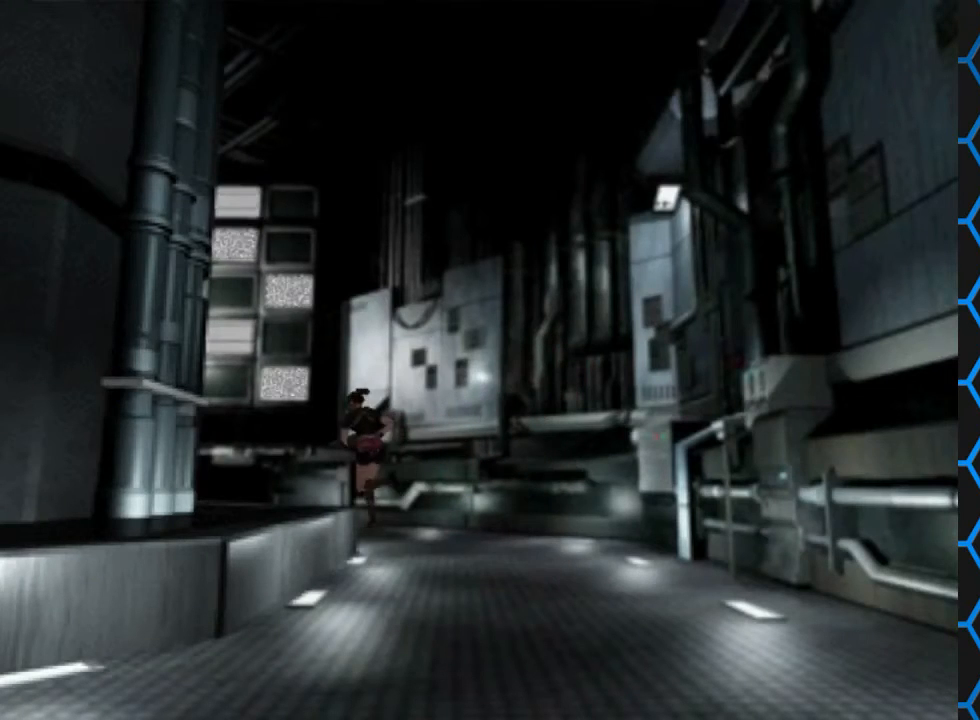
{"buttons": ["SQUARE", "DPAD_UP"], "left_stick": "center", "right_stick": "center", "events": []}
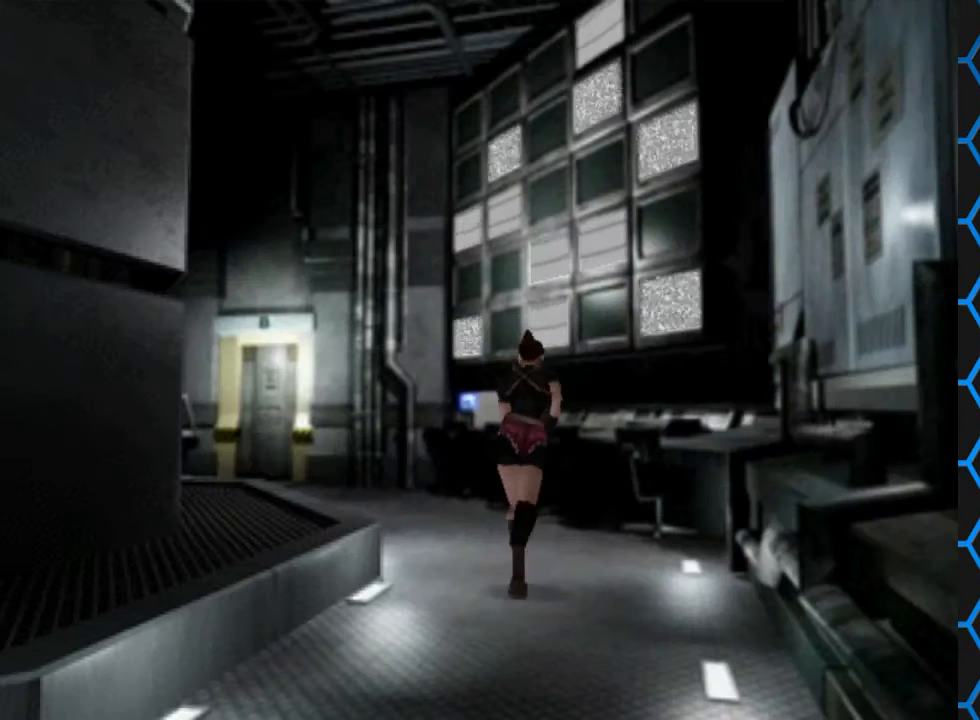
{"buttons": ["SQUARE", "DPAD_UP"], "left_stick": "center", "right_stick": "center", "events": [[267, "DPAD_LEFT", "down"], [433, "DPAD_LEFT", "up"]]}
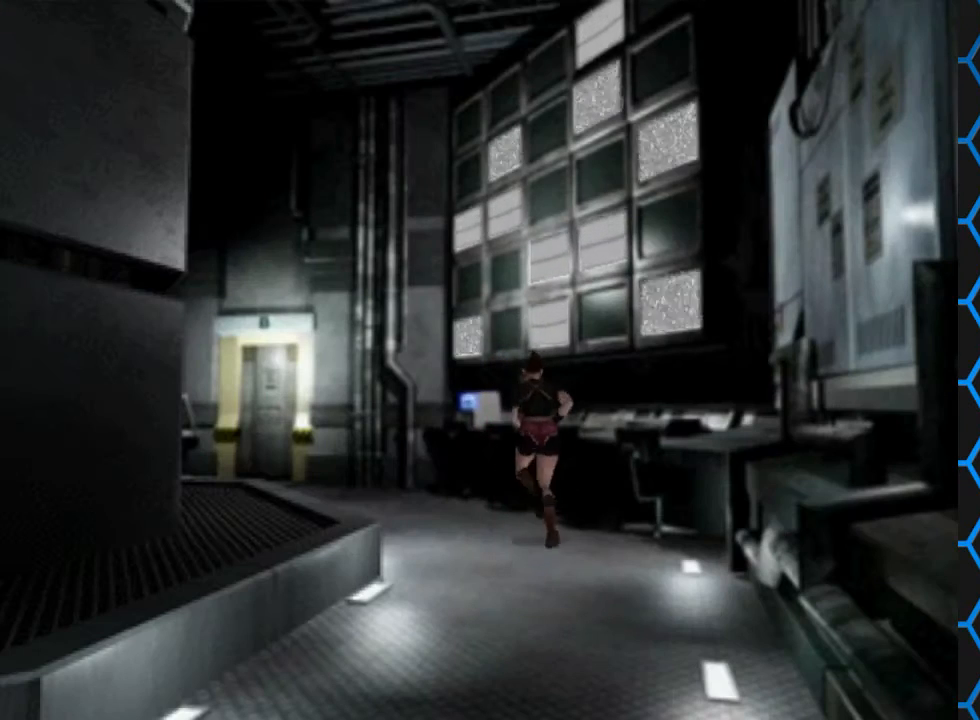
{"buttons": ["SQUARE", "DPAD_UP"], "left_stick": "center", "right_stick": "center", "events": [[67, "DPAD_RIGHT", "down"], [100, "DPAD_RIGHT", "up"]]}
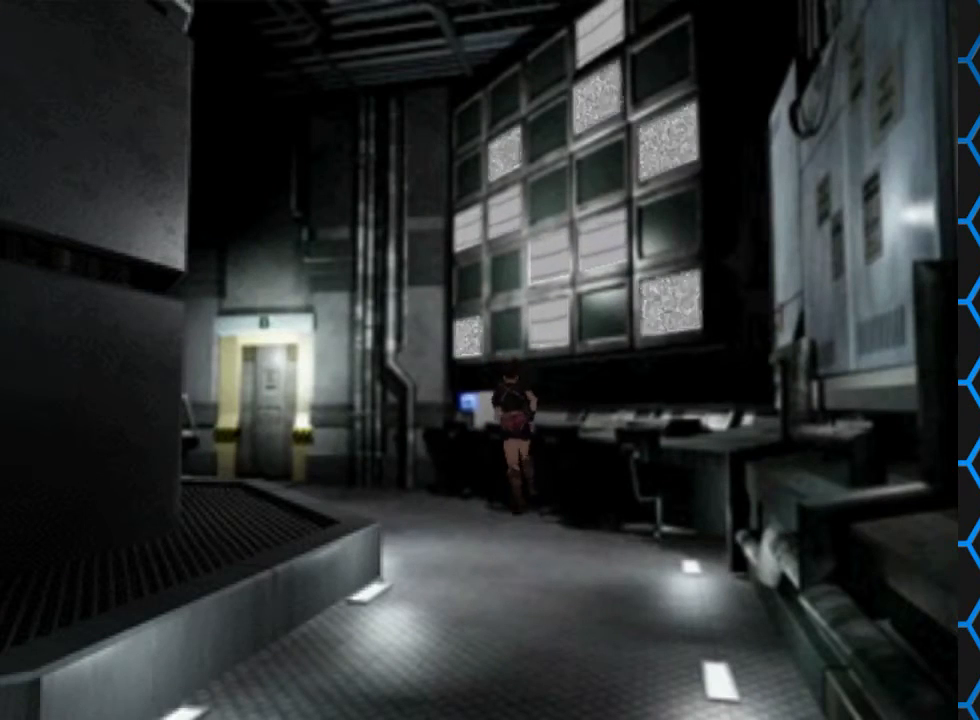
{"buttons": ["SQUARE", "DPAD_UP"], "left_stick": "center", "right_stick": "center", "events": []}
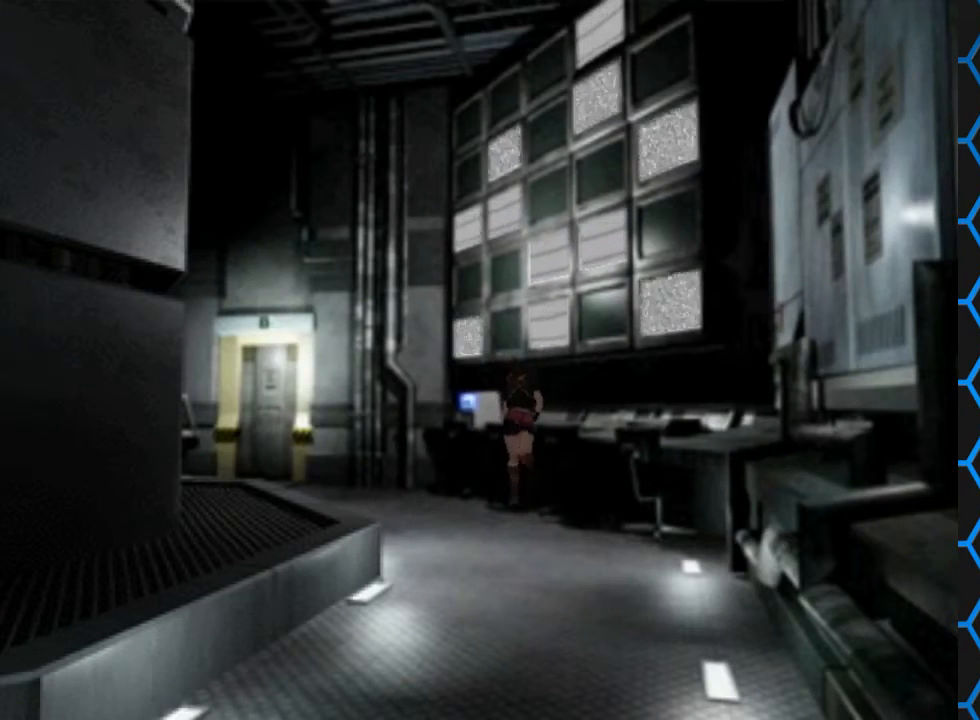
{"buttons": ["SQUARE", "DPAD_UP", "DPAD_LEFT"], "left_stick": "center", "right_stick": "center", "events": [[67, "DPAD_LEFT", "down"], [100, "CROSS", "down"], [367, "CROSS", "up"]]}
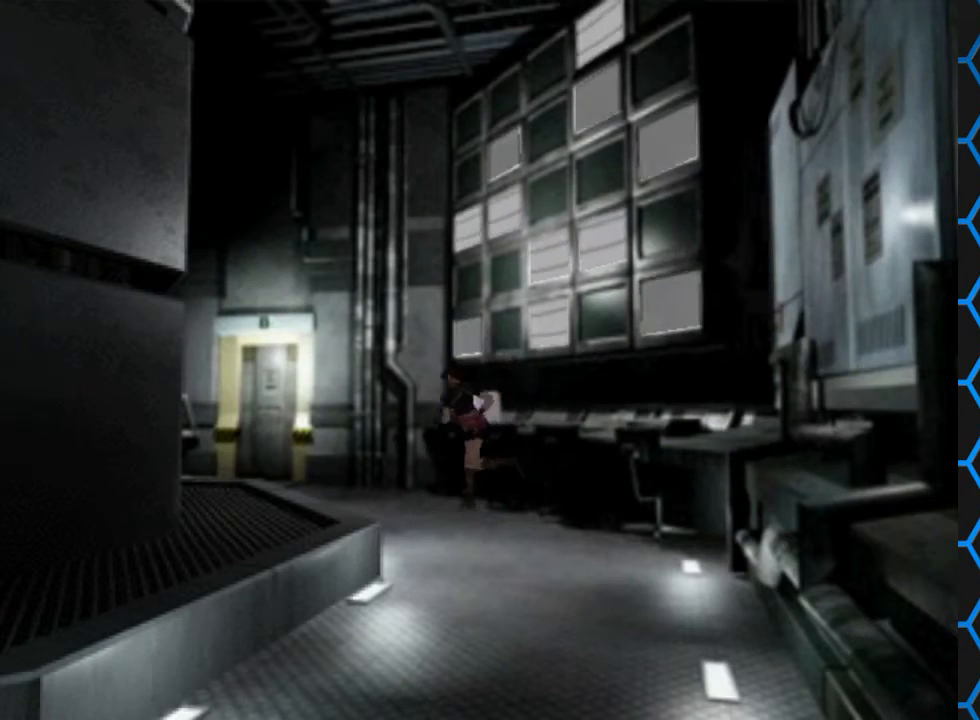
{"buttons": ["SQUARE", "DPAD_RIGHT"], "left_stick": "center", "right_stick": "center", "events": [[100, "DPAD_LEFT", "up"], [133, "DPAD_RIGHT", "down"], [500, "DPAD_UP", "up"]]}
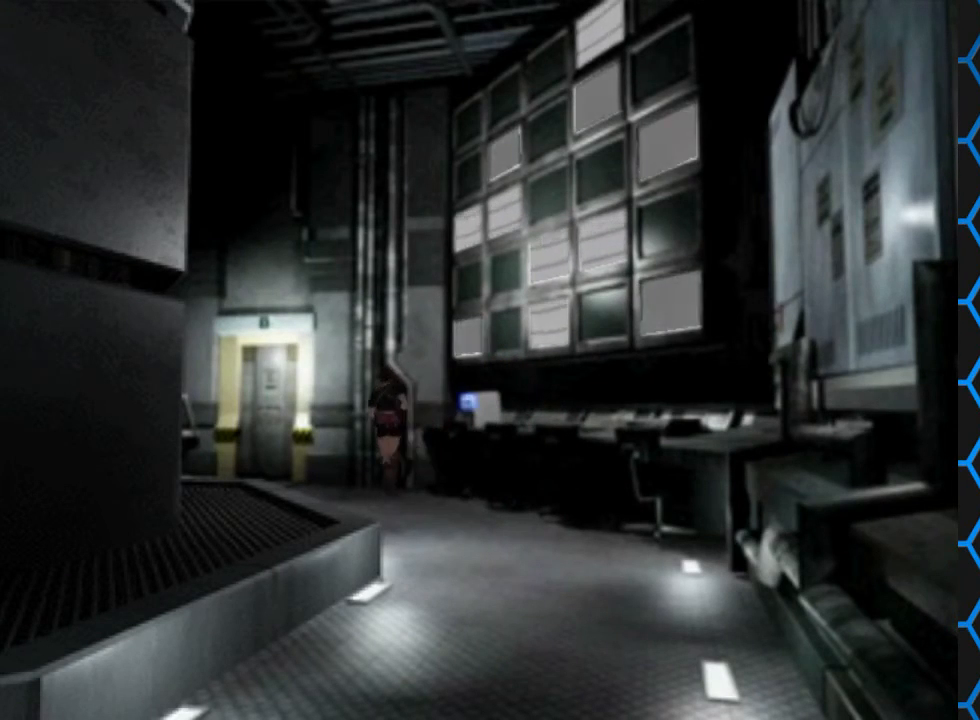
{"buttons": ["SQUARE", "DPAD_UP", "DPAD_RIGHT"], "left_stick": "center", "right_stick": "center", "events": [[467, "DPAD_UP", "down"]]}
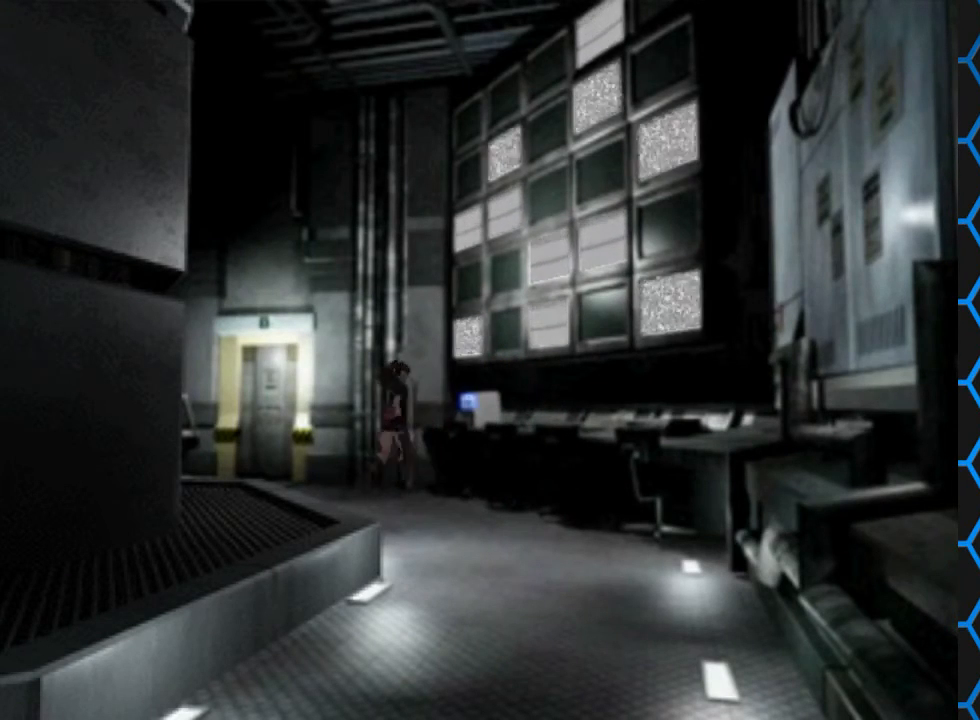
{"buttons": ["SQUARE", "DPAD_UP"], "left_stick": "center", "right_stick": "center", "events": [[33, "CROSS", "down"], [133, "DPAD_RIGHT", "up"], [267, "CROSS", "up"], [300, "DPAD_LEFT", "down"], [333, "CROSS", "down"], [467, "DPAD_LEFT", "up"], [500, "CROSS", "up"]]}
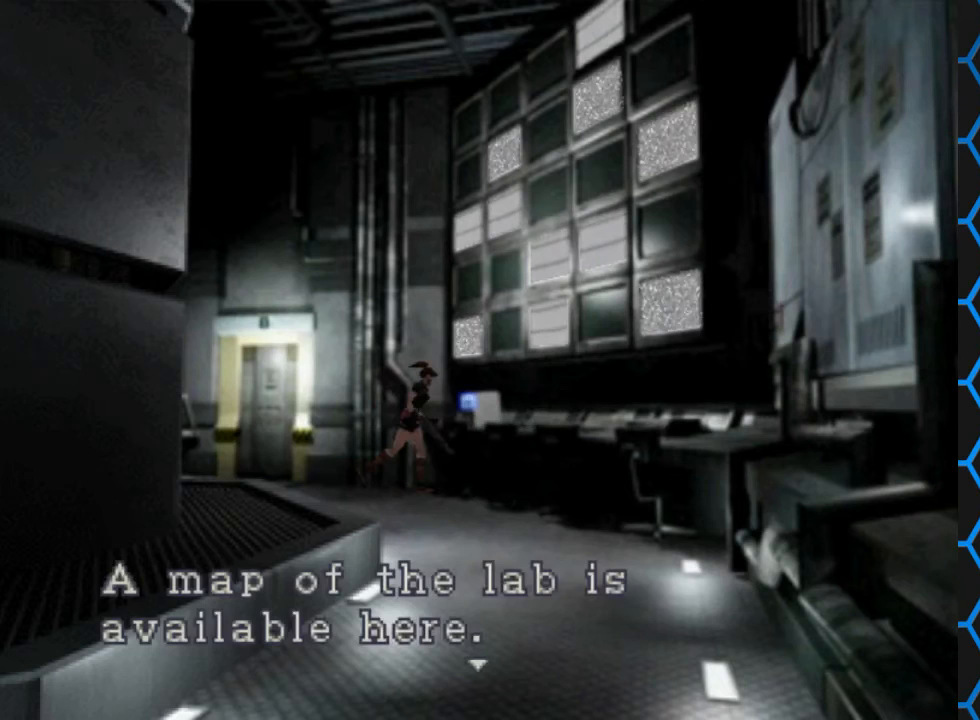
{"buttons": ["CROSS"], "left_stick": "center", "right_stick": "center", "events": [[33, "SQUARE", "up"], [67, "DPAD_UP", "up"], [433, "CROSS", "down"]]}